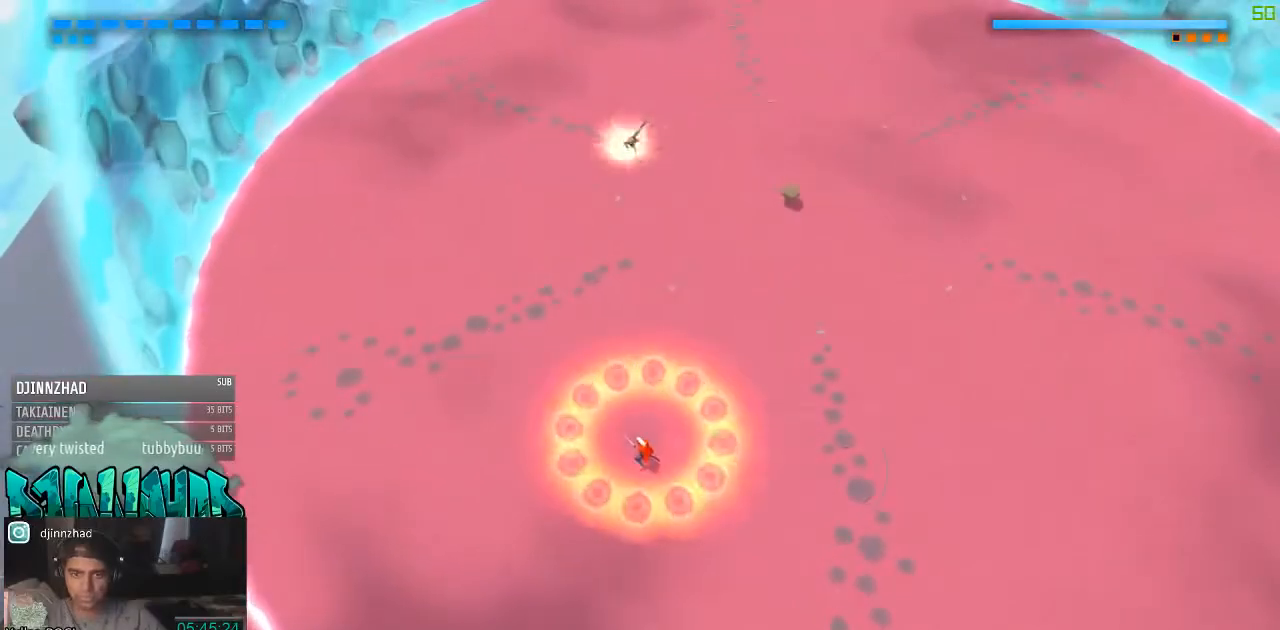
Gameplay with a controller (Xbox layout); each line is a JSON object with the inputs held at the frame after it. "events" lists button and stick changes between this image and that frame as [ms after this image, input, new state], when the widget could be followed in between. Not read: L2 L3 R2 R3.
{"buttons": [], "left_stick": "center", "right_stick": "center", "events": [[283, "left_stick", "right"], [417, "left_stick", "center"]]}
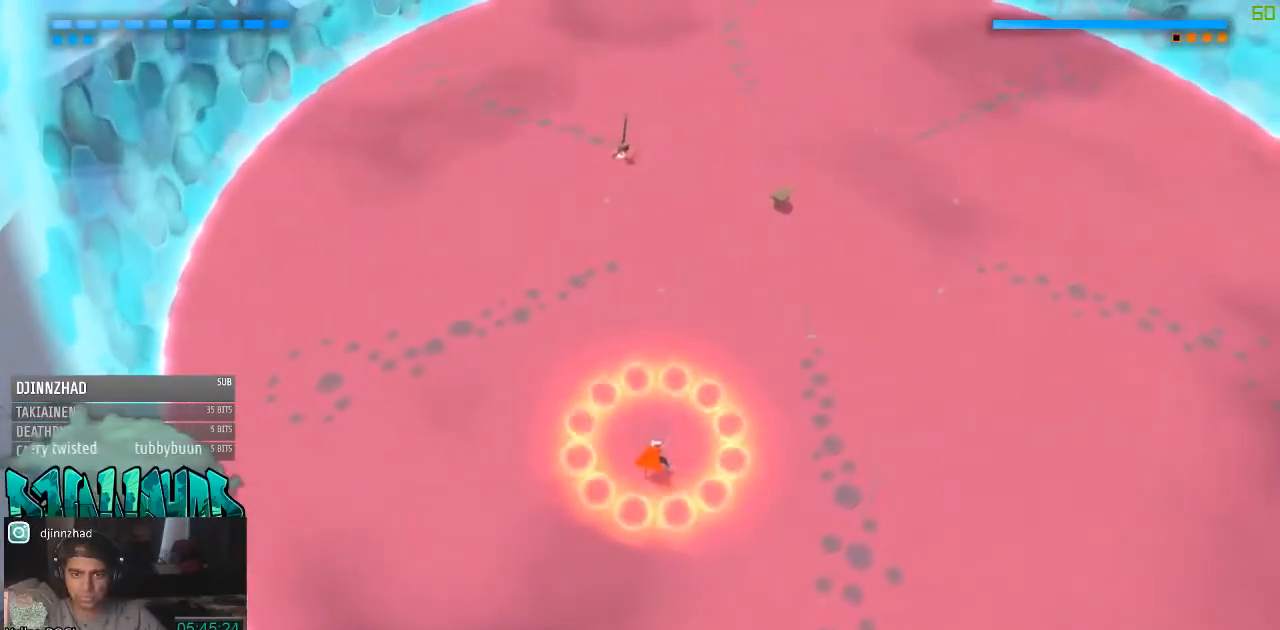
{"buttons": [], "left_stick": "up", "right_stick": "center", "events": [[417, "left_stick", "up"]]}
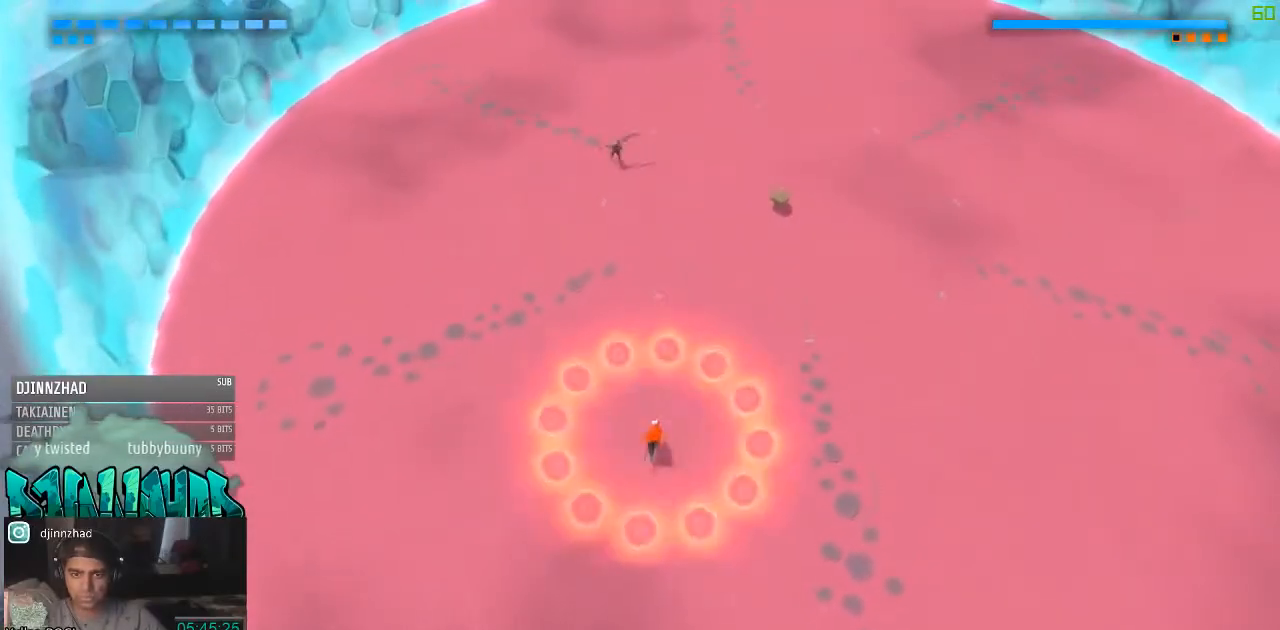
{"buttons": [], "left_stick": "up", "right_stick": "center", "events": []}
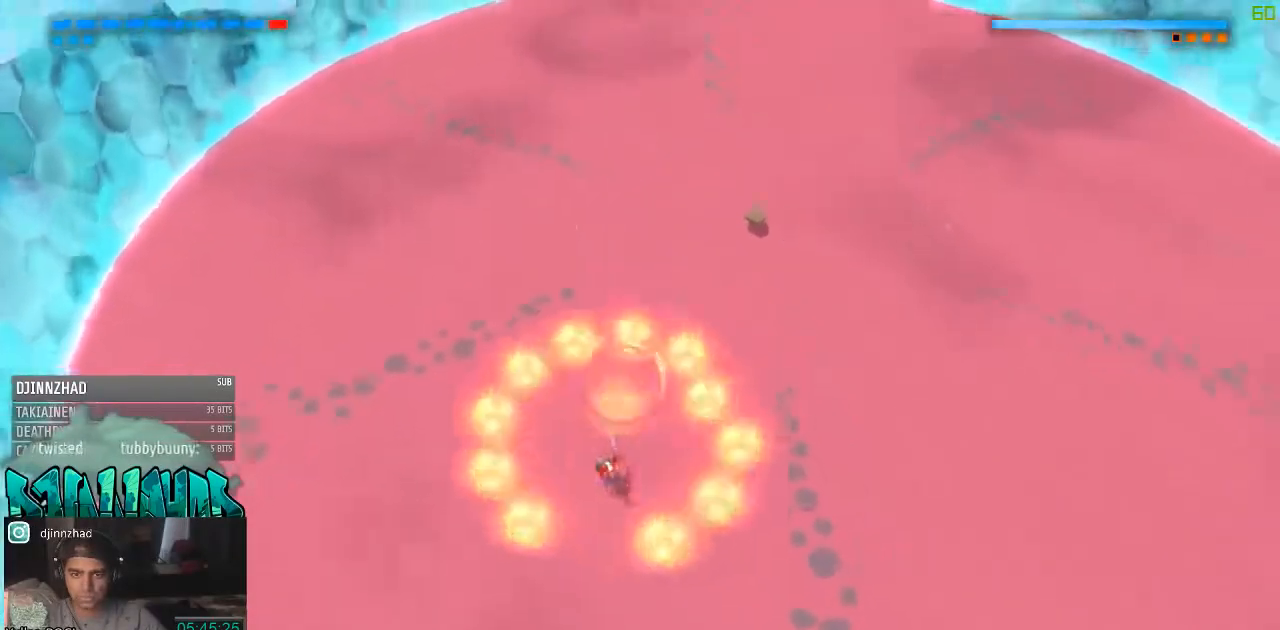
{"buttons": [], "left_stick": "right", "right_stick": "center", "events": [[283, "left_stick", "up-right"], [417, "left_stick", "right"]]}
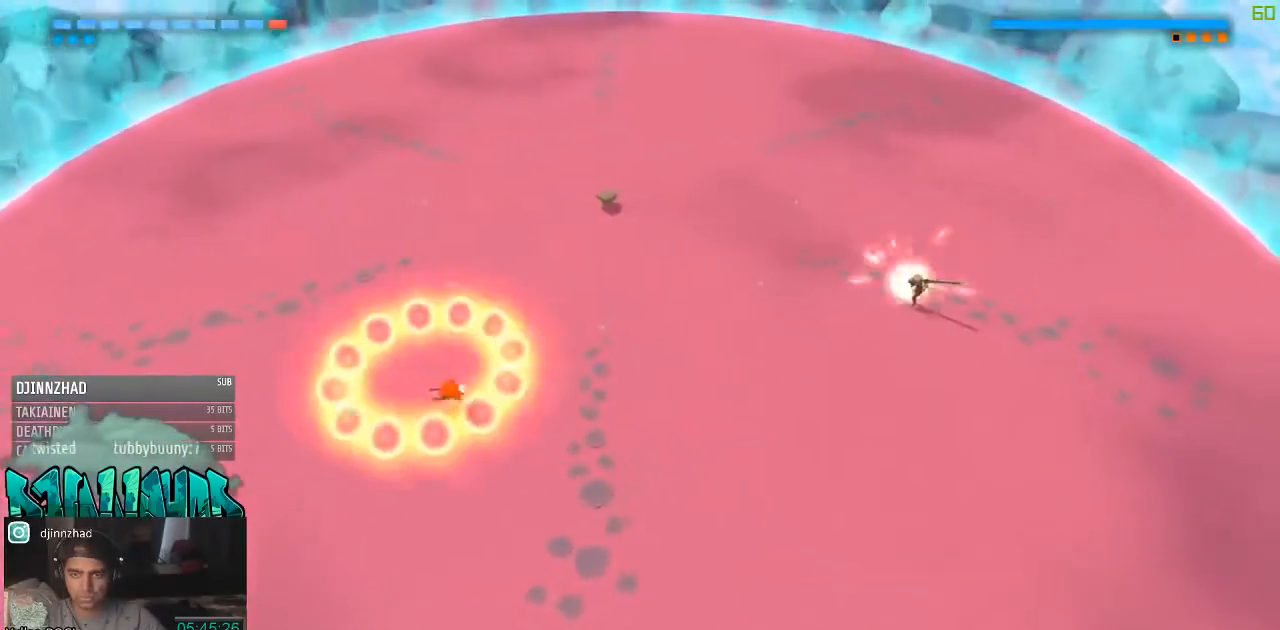
{"buttons": [], "left_stick": "left", "right_stick": "center", "events": [[233, "left_stick", "down"], [467, "left_stick", "left"]]}
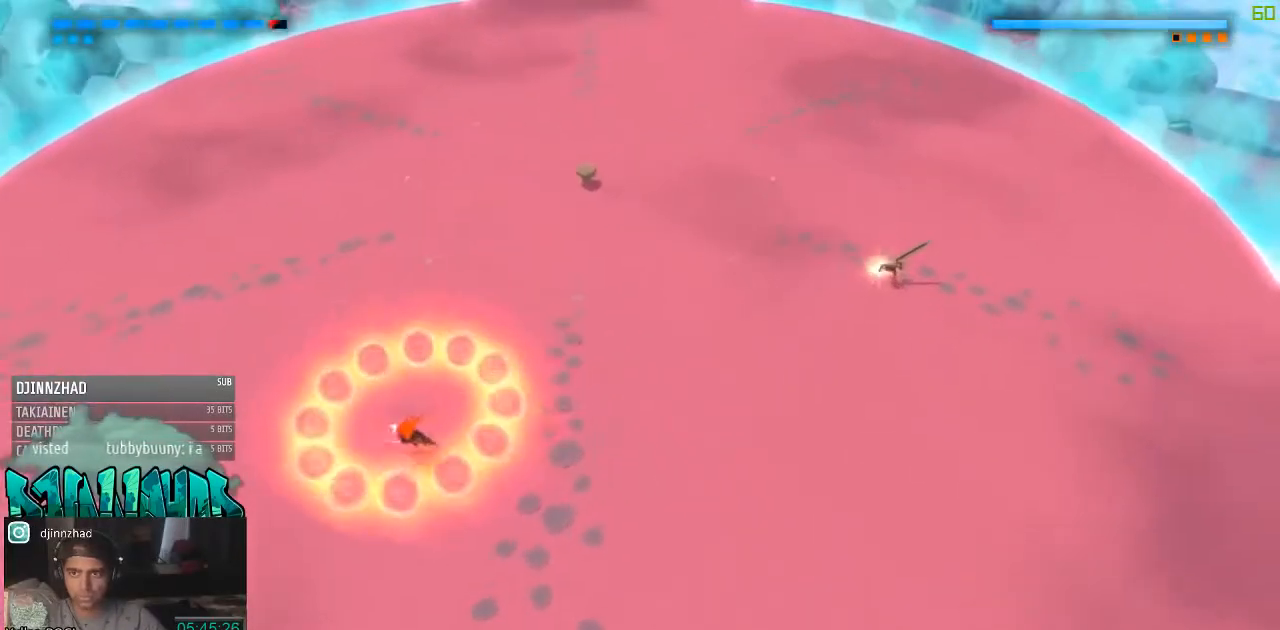
{"buttons": [], "left_stick": "up", "right_stick": "center", "events": [[100, "left_stick", "down"], [217, "left_stick", "up-right"], [417, "left_stick", "up"]]}
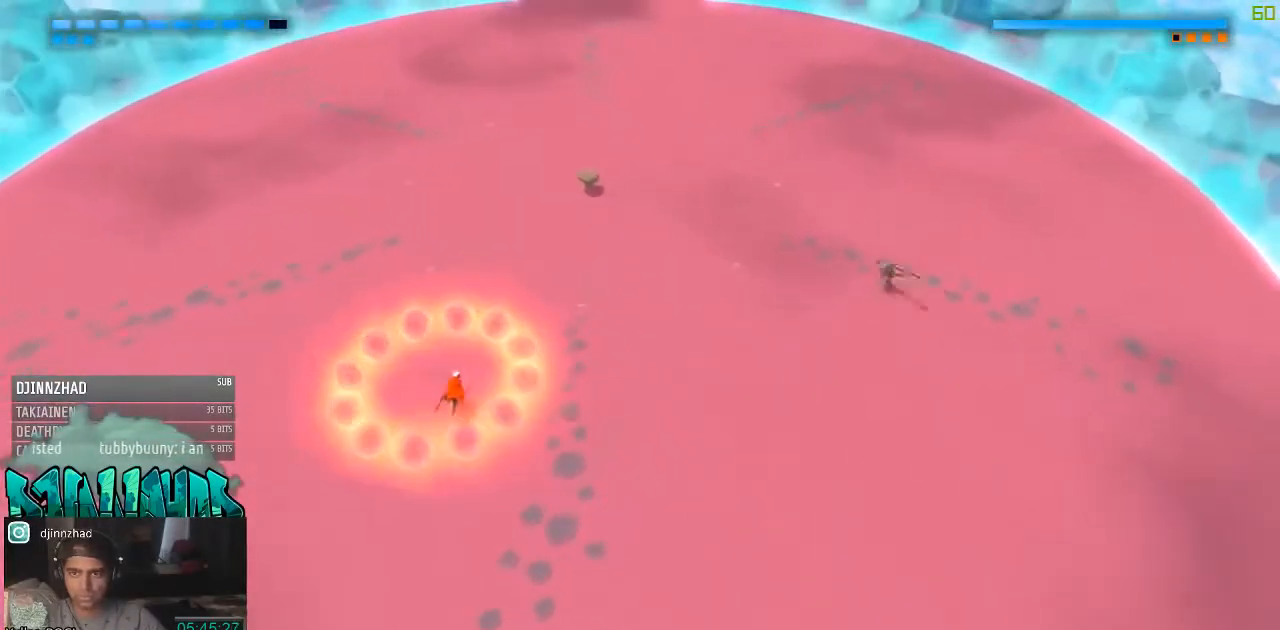
{"buttons": [], "left_stick": "up", "right_stick": "center", "events": [[217, "A", "down"], [350, "A", "up"]]}
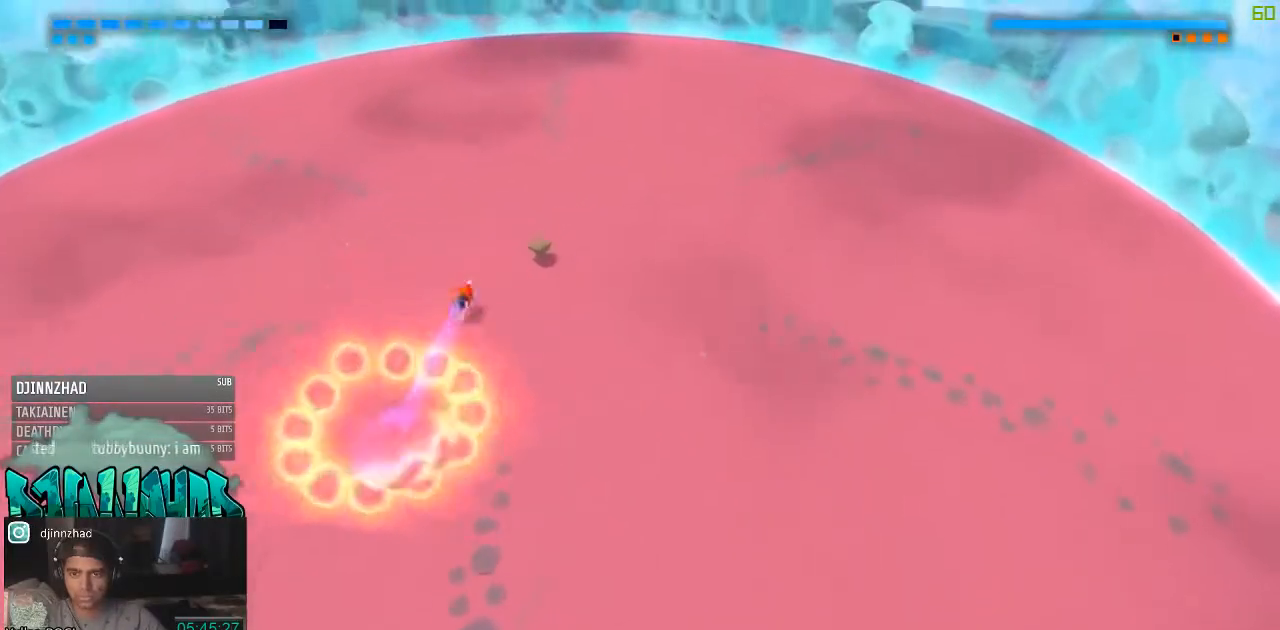
{"buttons": [], "left_stick": "left", "right_stick": "center", "events": [[467, "left_stick", "left"]]}
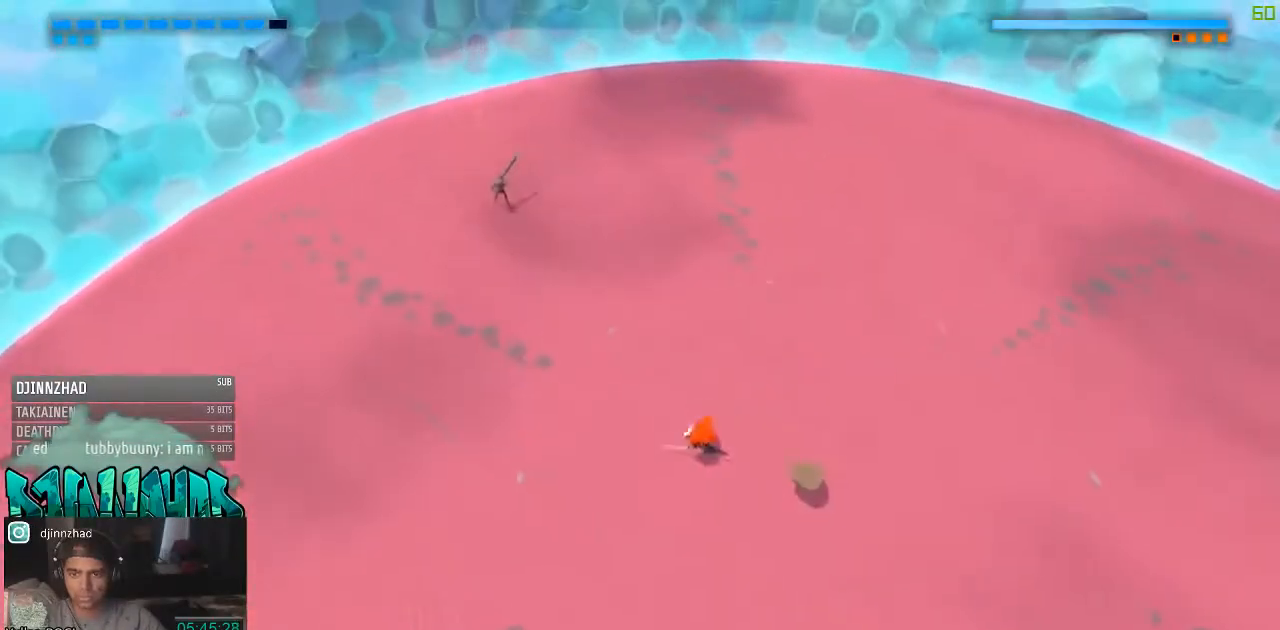
{"buttons": [], "left_stick": "down", "right_stick": "center", "events": [[33, "left_stick", "down-left"], [233, "left_stick", "down"]]}
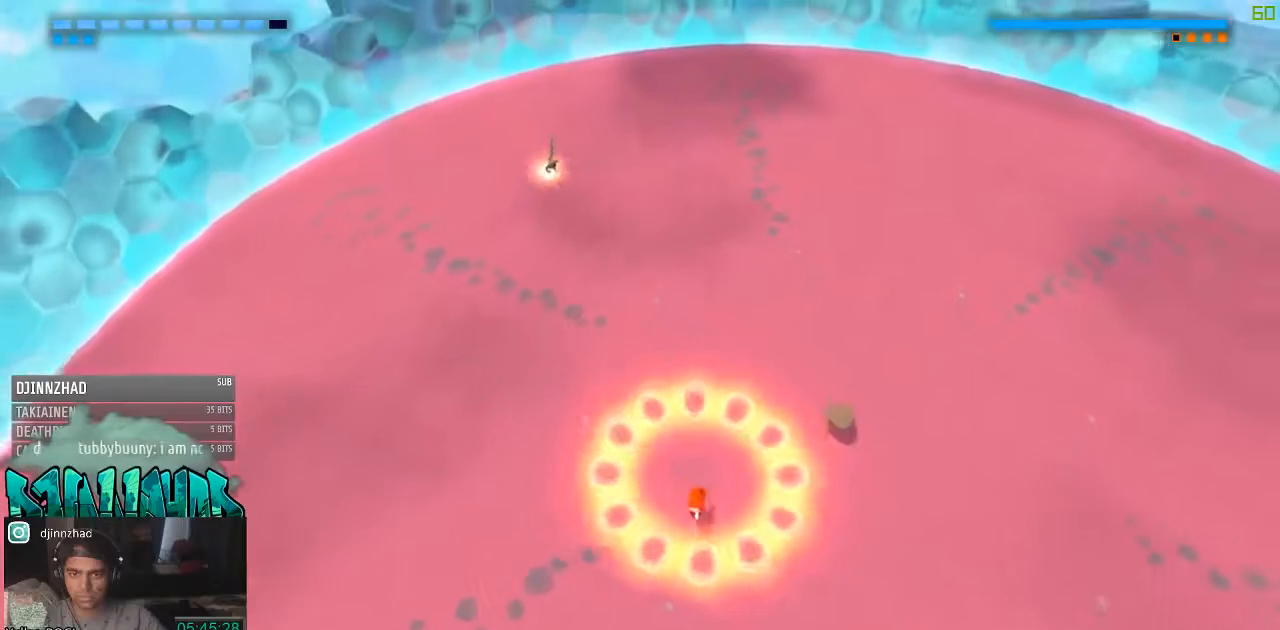
{"buttons": [], "left_stick": "up", "right_stick": "center", "events": [[167, "left_stick", "left"], [350, "left_stick", "up-left"], [467, "left_stick", "up"]]}
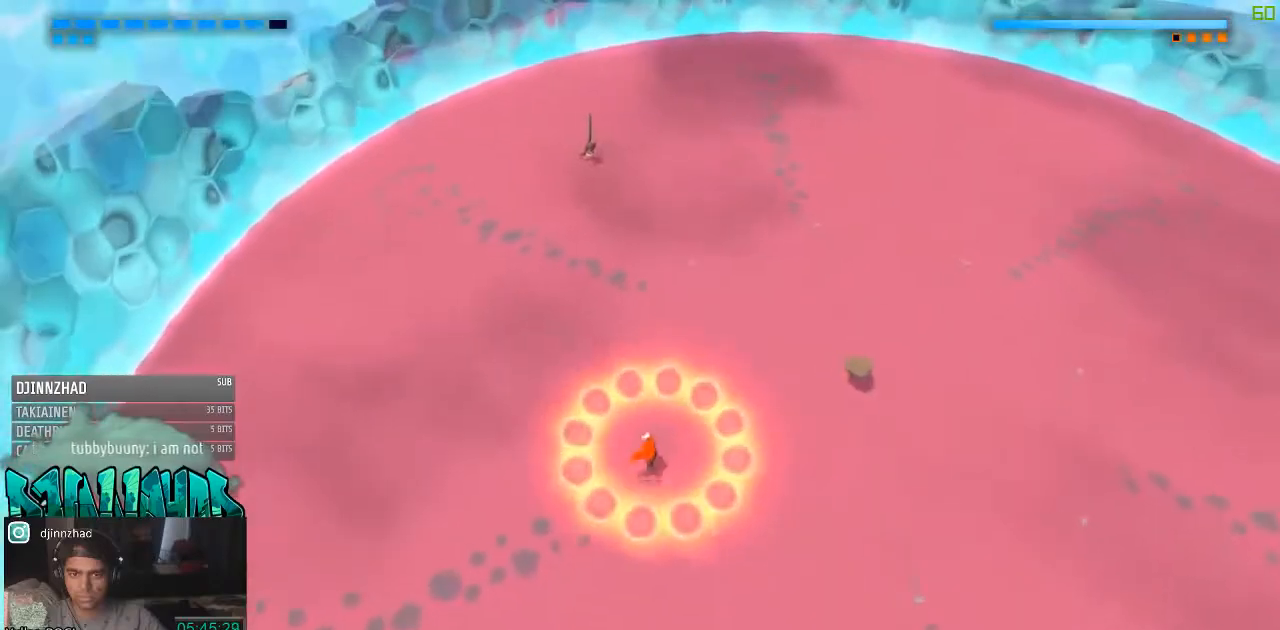
{"buttons": [], "left_stick": "up", "right_stick": "center", "events": []}
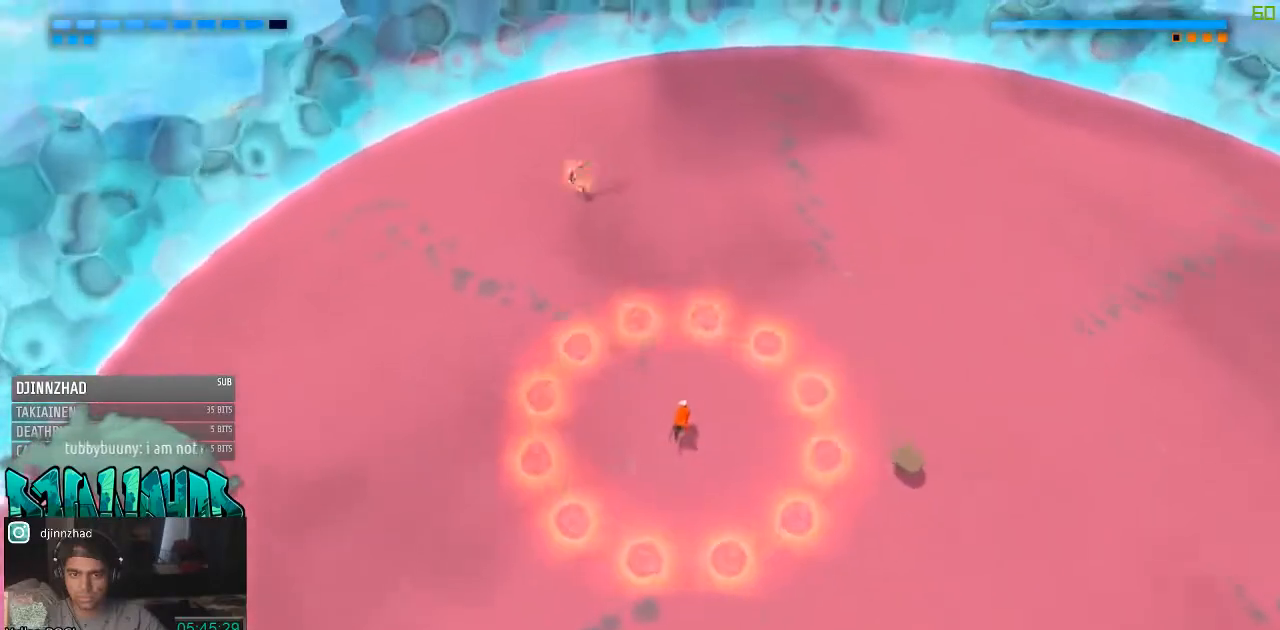
{"buttons": [], "left_stick": "up", "right_stick": "center", "events": [[33, "A", "down"], [100, "A", "up"]]}
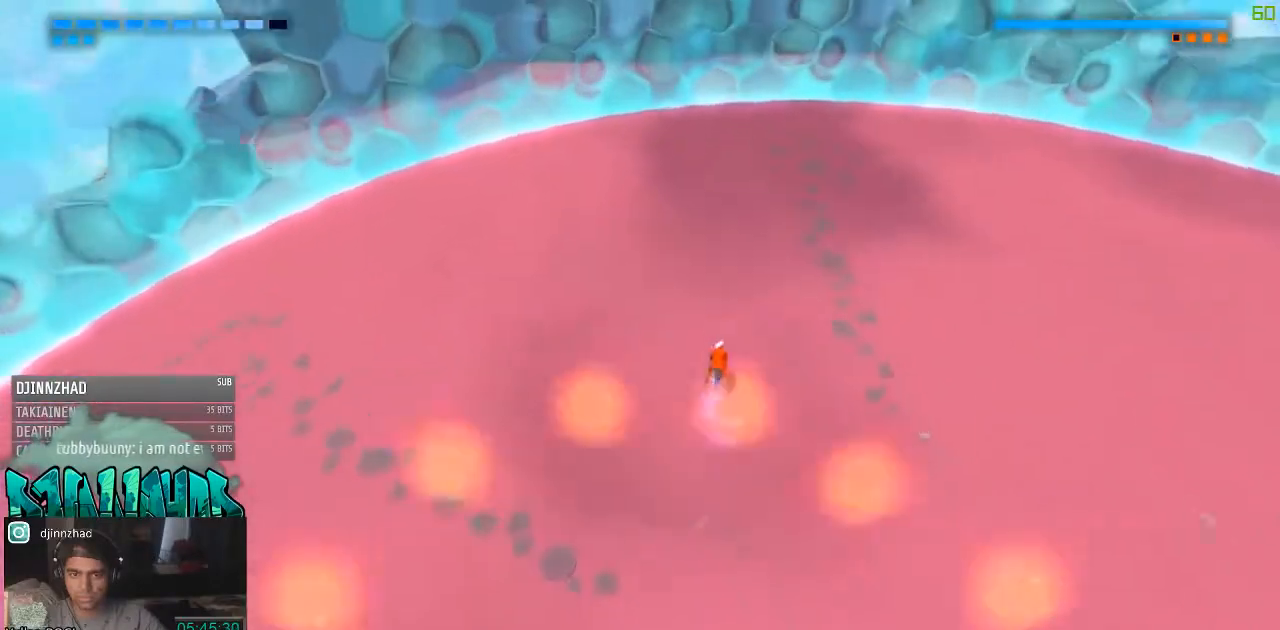
{"buttons": [], "left_stick": "down", "right_stick": "center", "events": [[33, "left_stick", "right"], [167, "left_stick", "down-right"], [283, "left_stick", "down"]]}
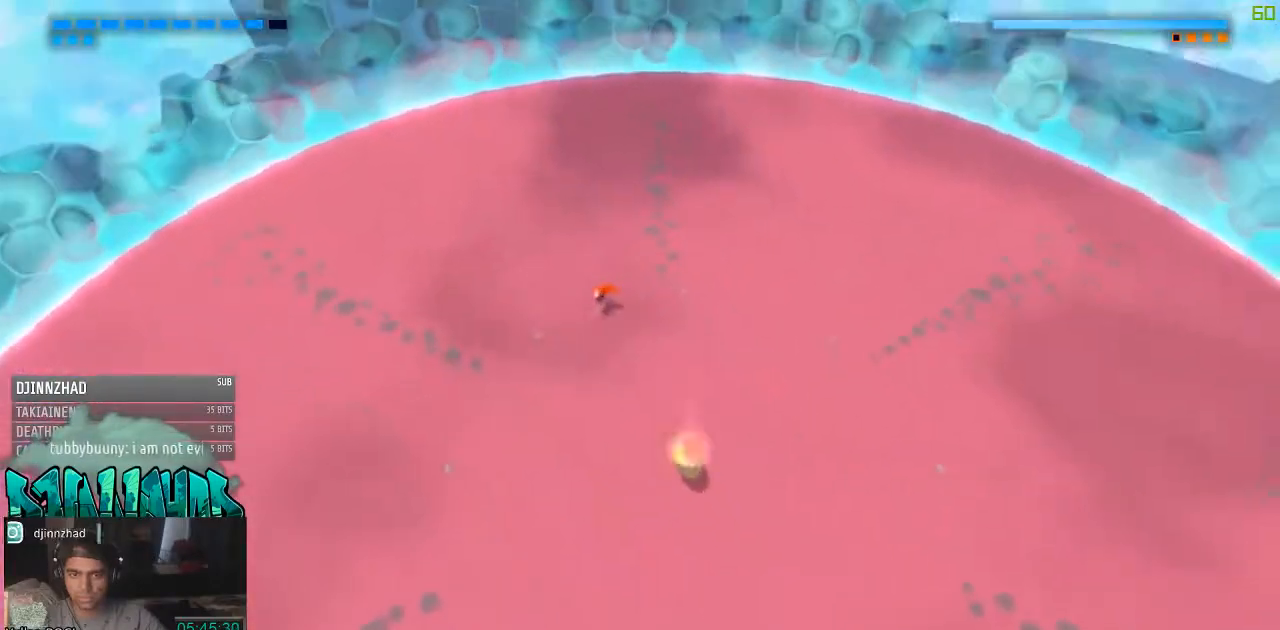
{"buttons": [], "left_stick": "down", "right_stick": "center", "events": []}
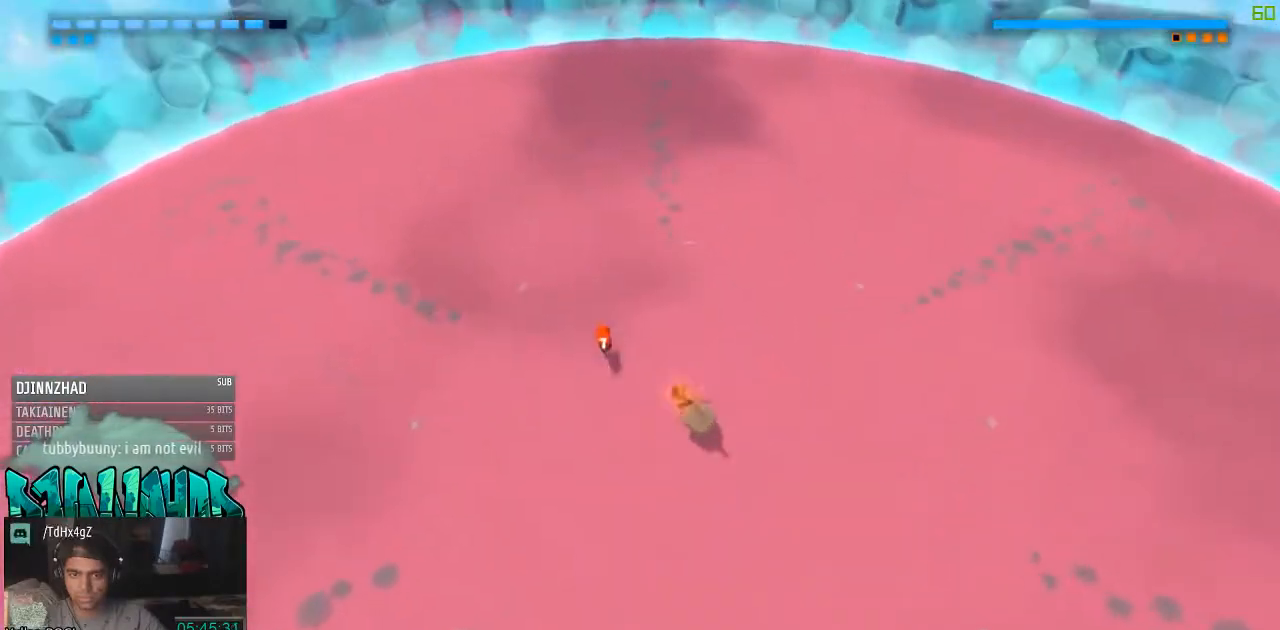
{"buttons": [], "left_stick": "down-left", "right_stick": "center", "events": [[317, "left_stick", "down-left"]]}
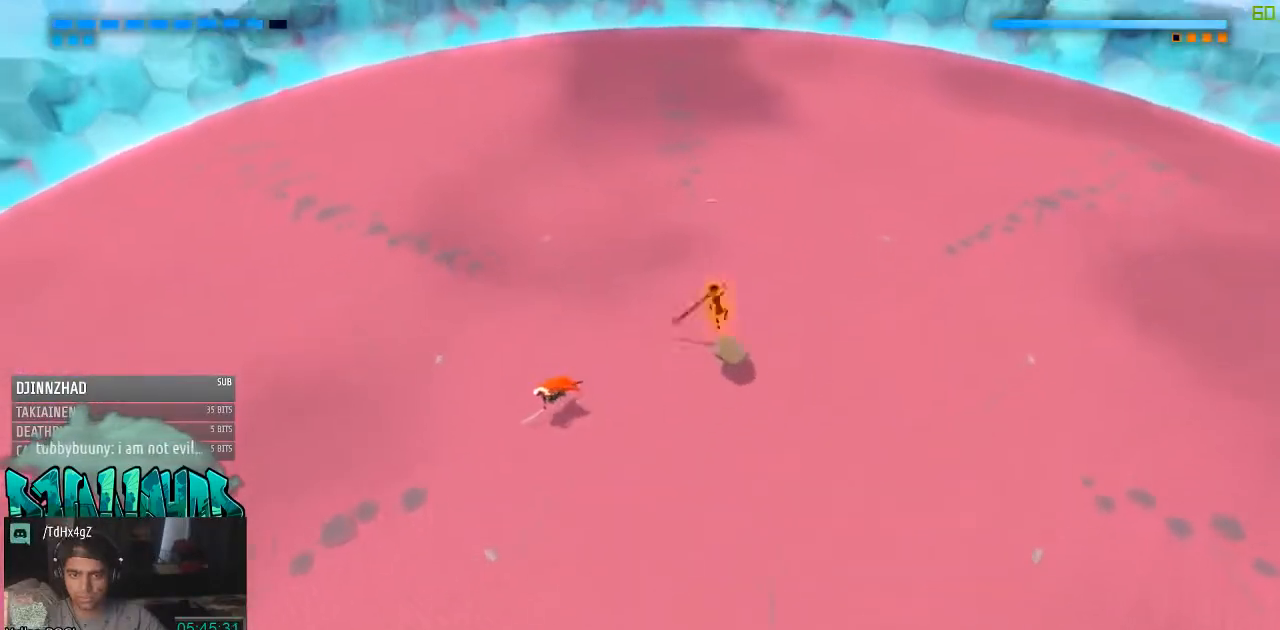
{"buttons": [], "left_stick": "down-left", "right_stick": "center", "events": [[100, "right_stick", "up-right"], [467, "right_stick", "center"]]}
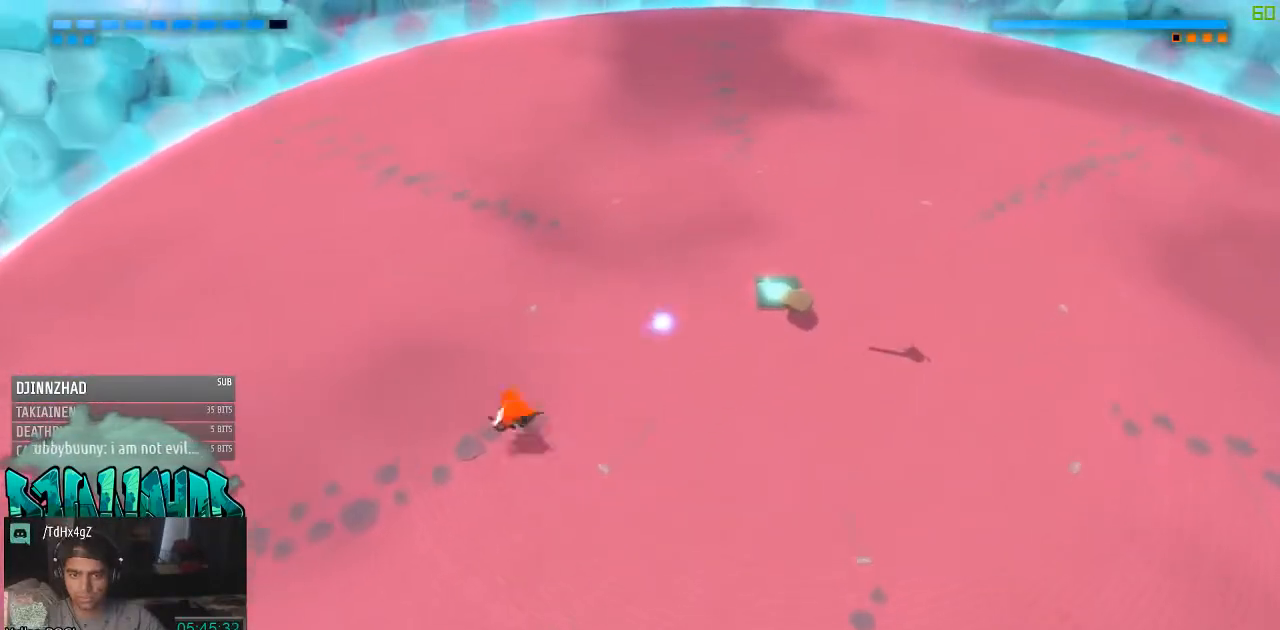
{"buttons": [], "left_stick": "down", "right_stick": "up-right", "events": [[33, "left_stick", "down"], [233, "left_stick", "down-right"], [283, "right_stick", "up-right"], [417, "left_stick", "down"]]}
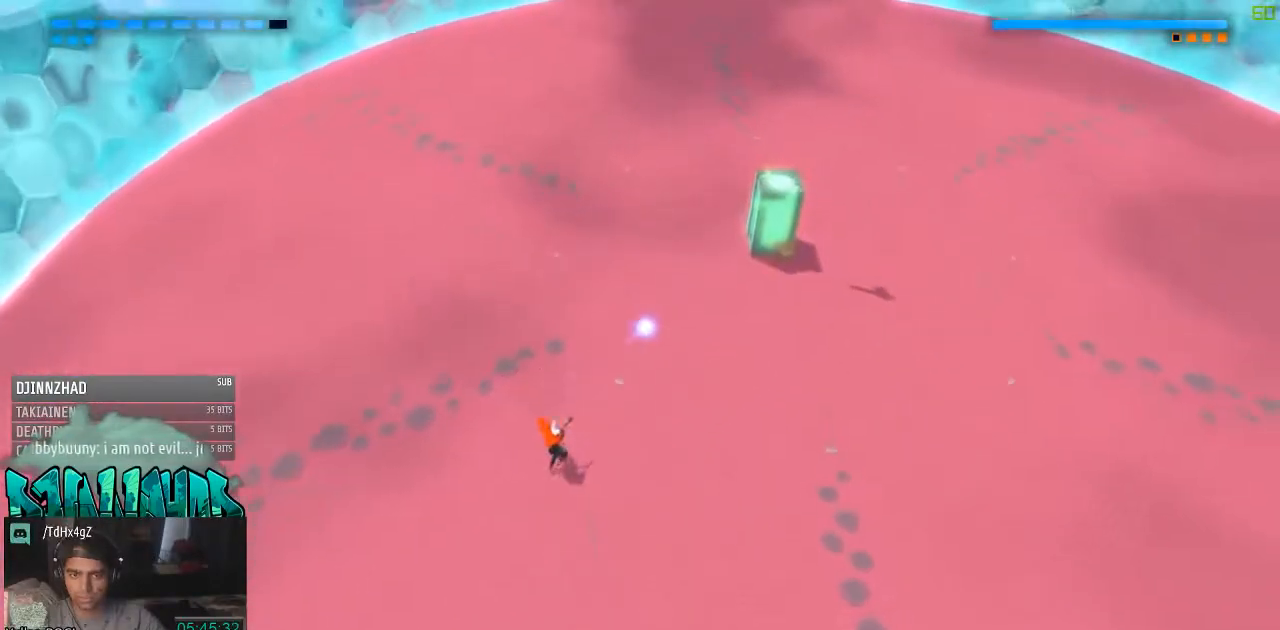
{"buttons": [], "left_stick": "left", "right_stick": "up-right", "events": [[167, "left_stick", "down-left"], [283, "left_stick", "left"]]}
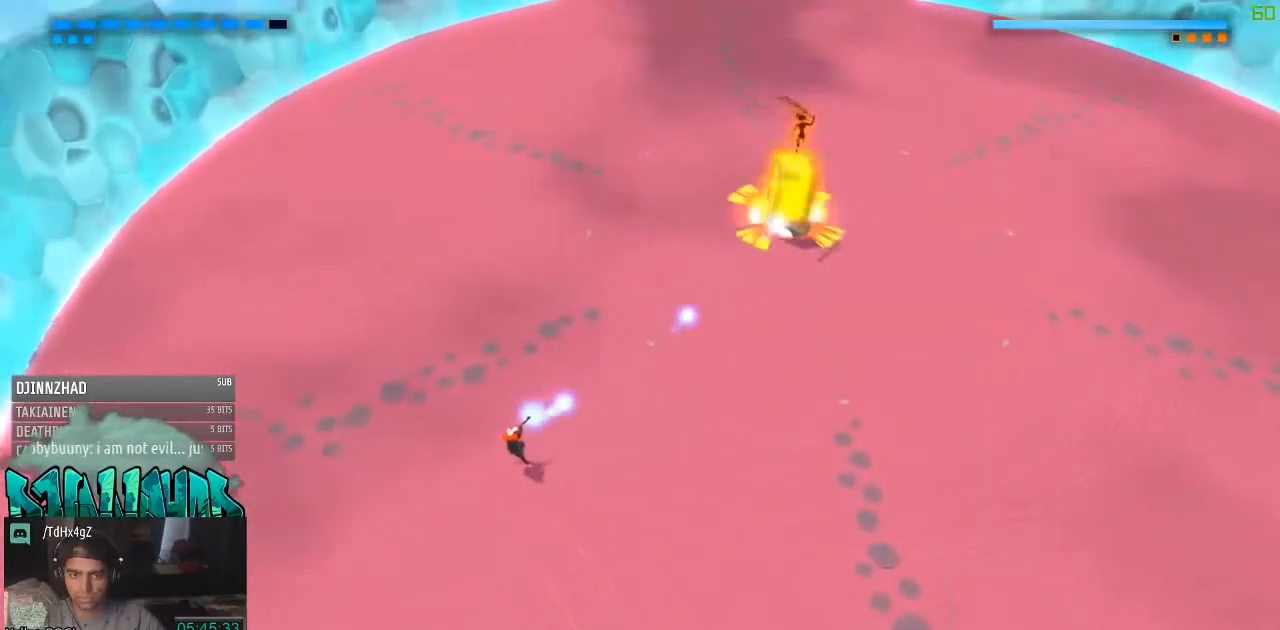
{"buttons": [], "left_stick": "up-left", "right_stick": "up-right", "events": [[350, "left_stick", "up-left"]]}
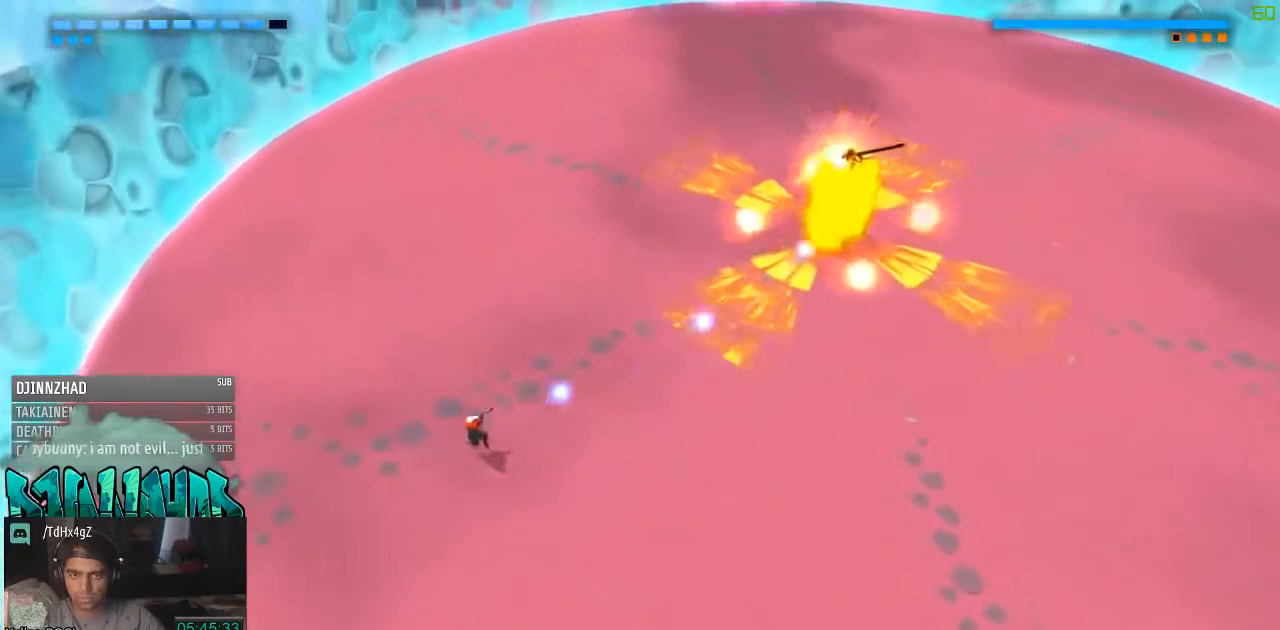
{"buttons": [], "left_stick": "up", "right_stick": "center", "events": [[217, "right_stick", "center"], [467, "left_stick", "up"]]}
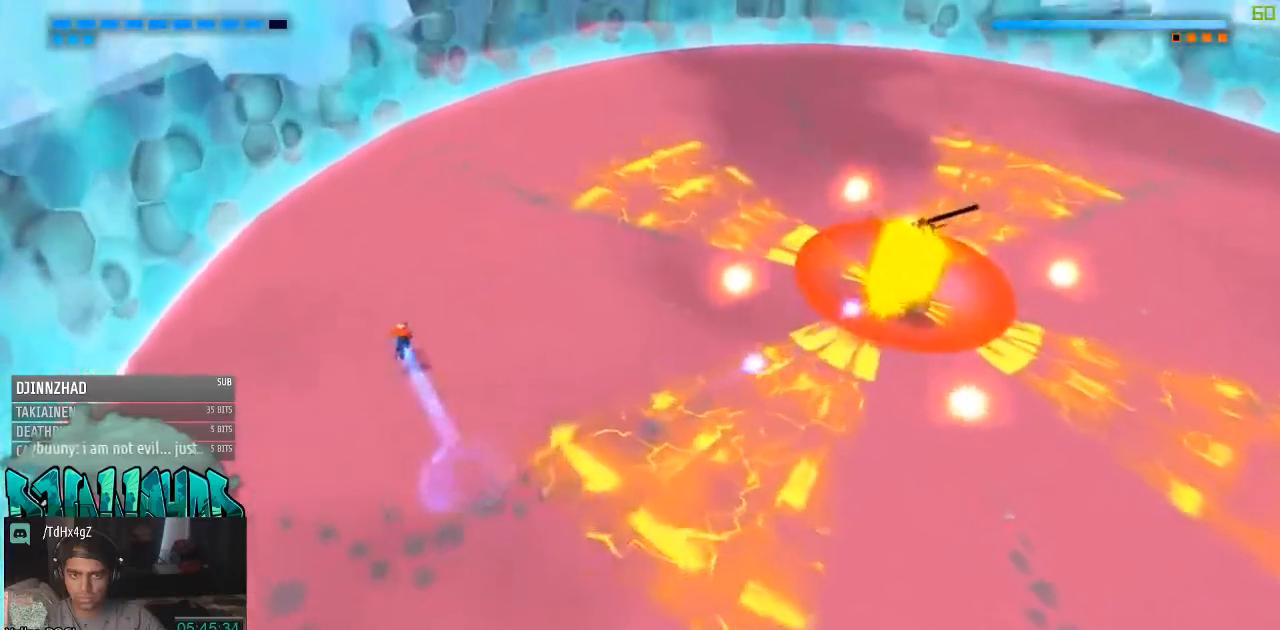
{"buttons": [], "left_stick": "center", "right_stick": "right", "events": [[33, "right_stick", "down-right"], [167, "right_stick", "right"], [233, "left_stick", "up-right"], [417, "left_stick", "center"]]}
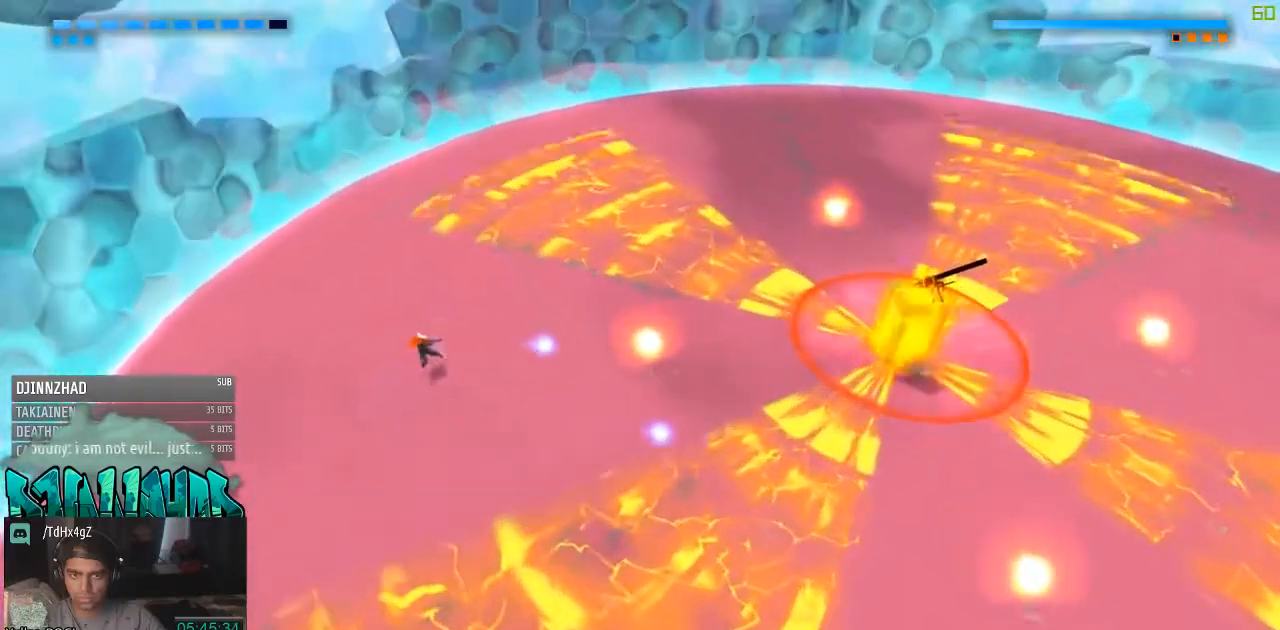
{"buttons": [], "left_stick": "right", "right_stick": "right", "events": [[417, "left_stick", "right"]]}
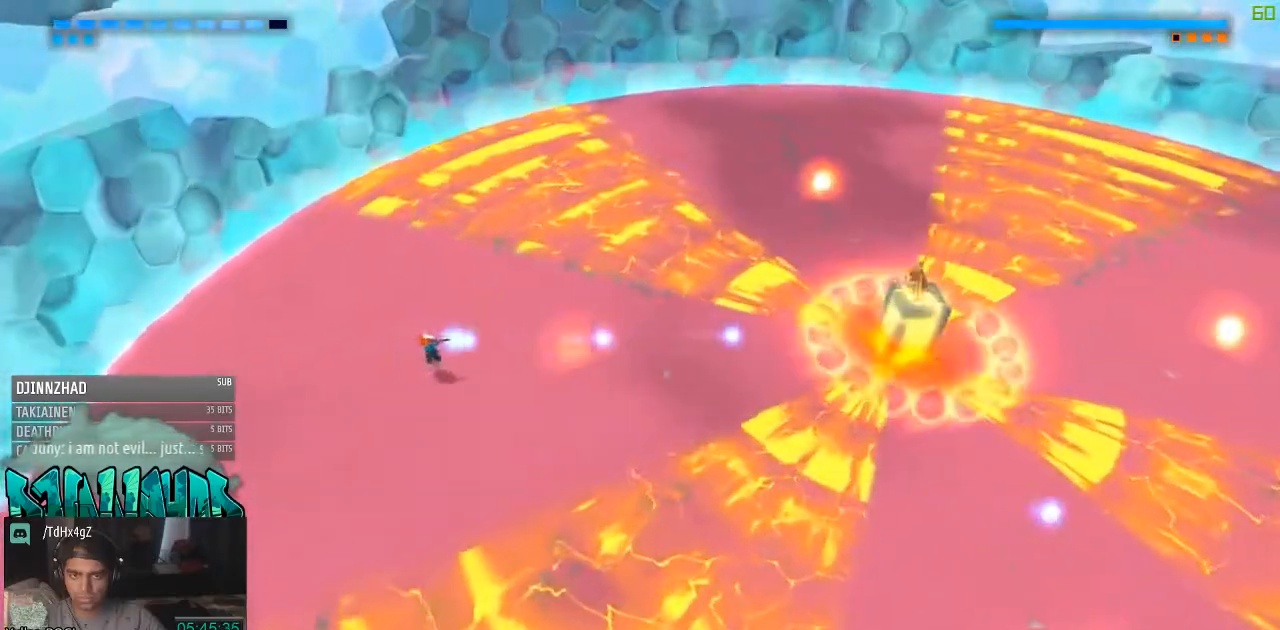
{"buttons": [], "left_stick": "center", "right_stick": "right", "events": [[350, "left_stick", "center"]]}
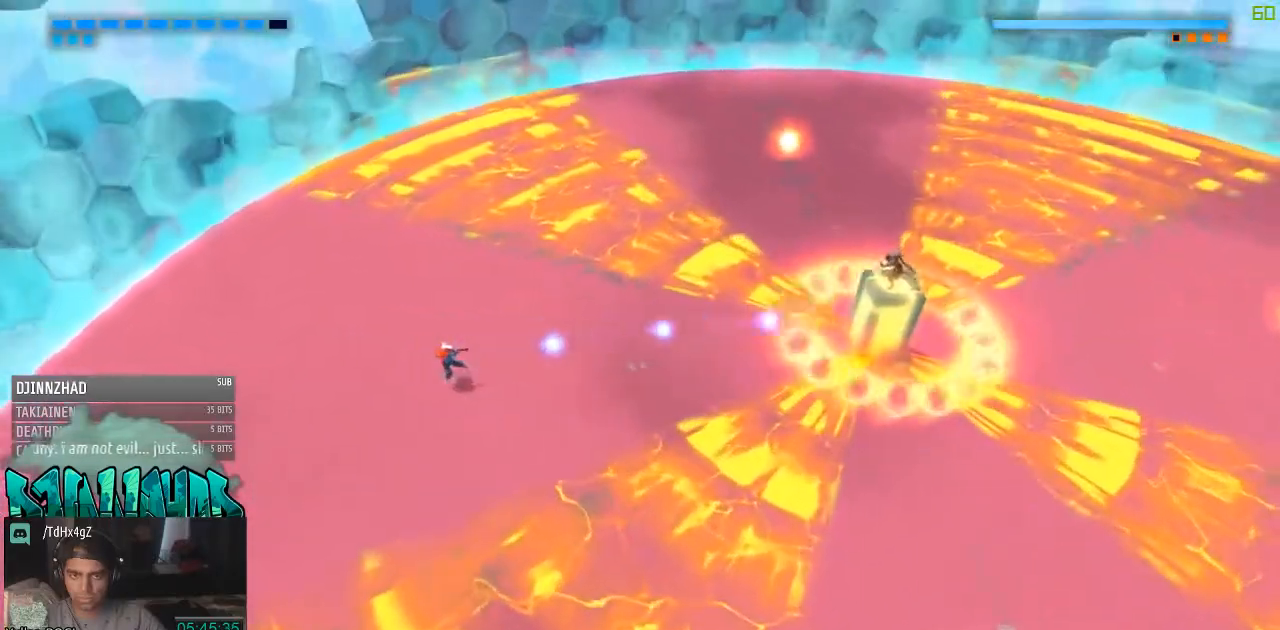
{"buttons": [], "left_stick": "center", "right_stick": "right", "events": []}
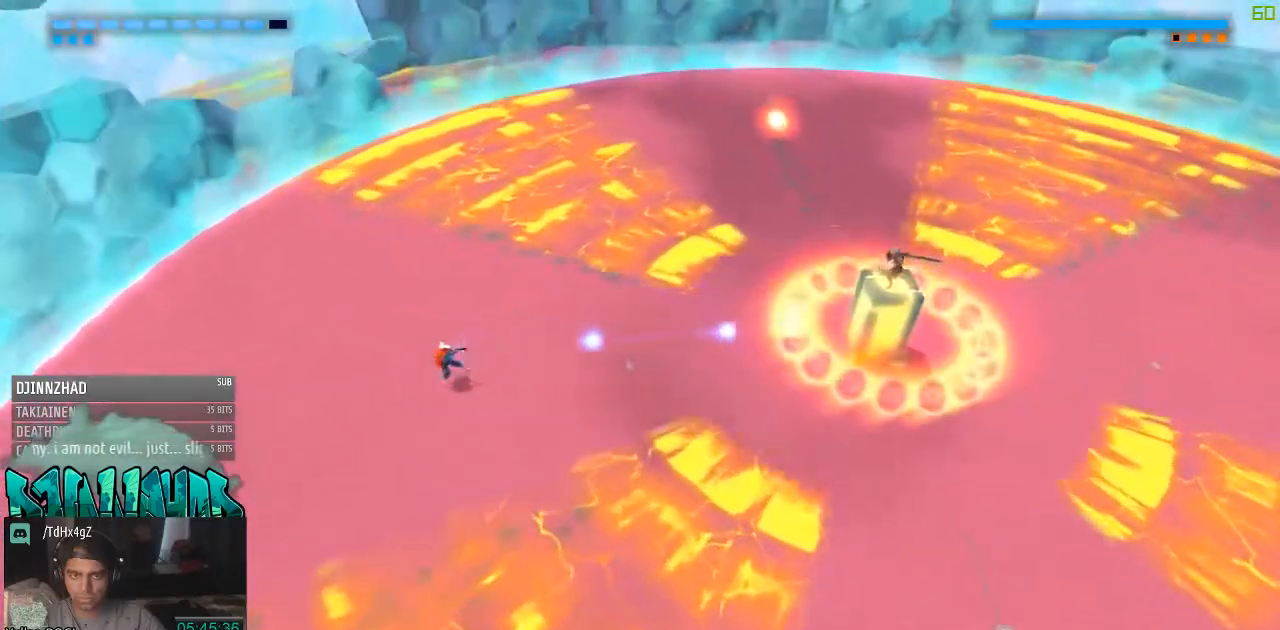
{"buttons": [], "left_stick": "center", "right_stick": "right", "events": []}
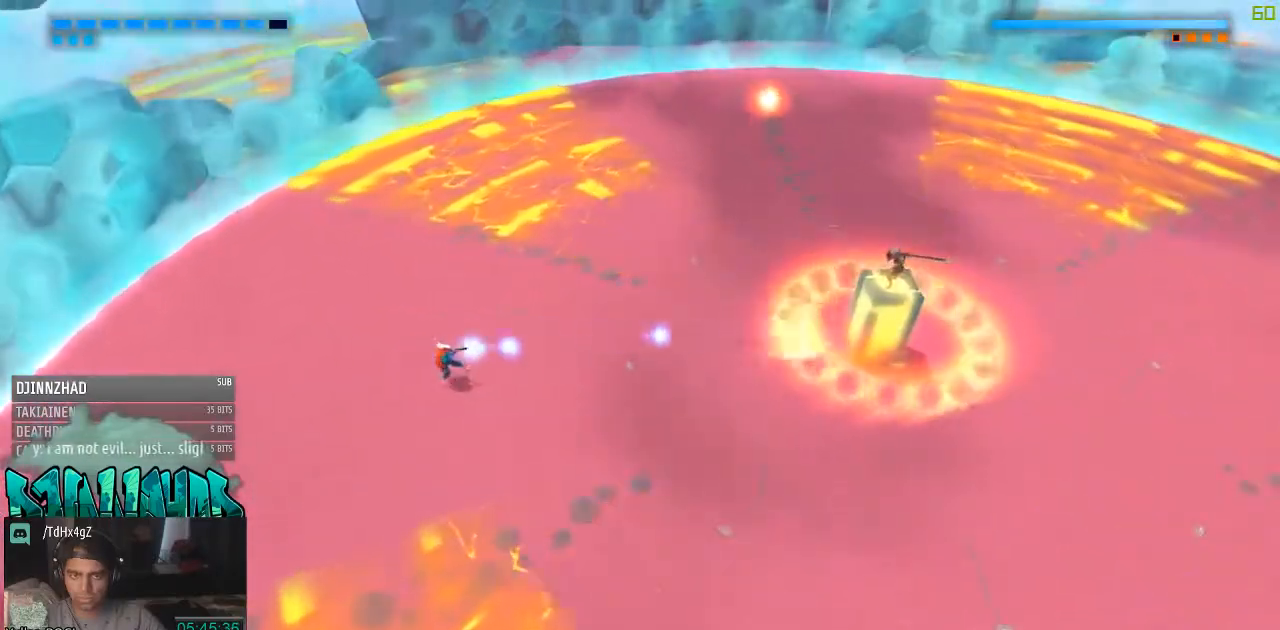
{"buttons": [], "left_stick": "left", "right_stick": "right", "events": [[100, "left_stick", "left"], [217, "left_stick", "center"], [467, "left_stick", "left"]]}
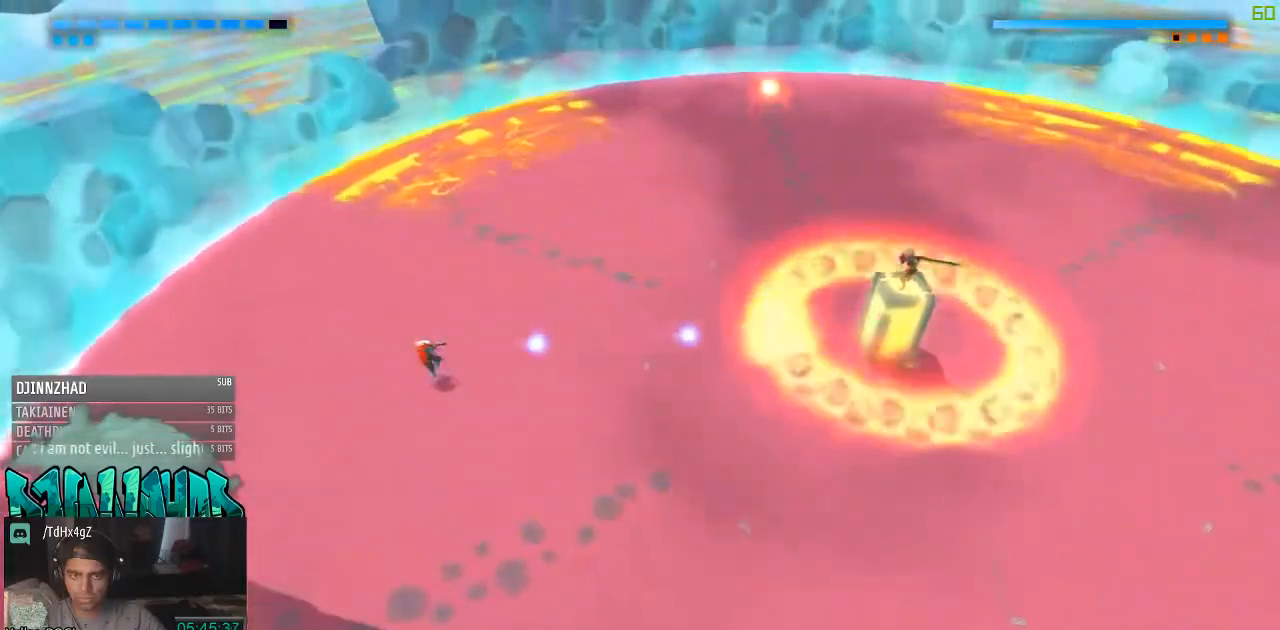
{"buttons": [], "left_stick": "right", "right_stick": "right", "events": [[100, "left_stick", "center"], [433, "left_stick", "right"]]}
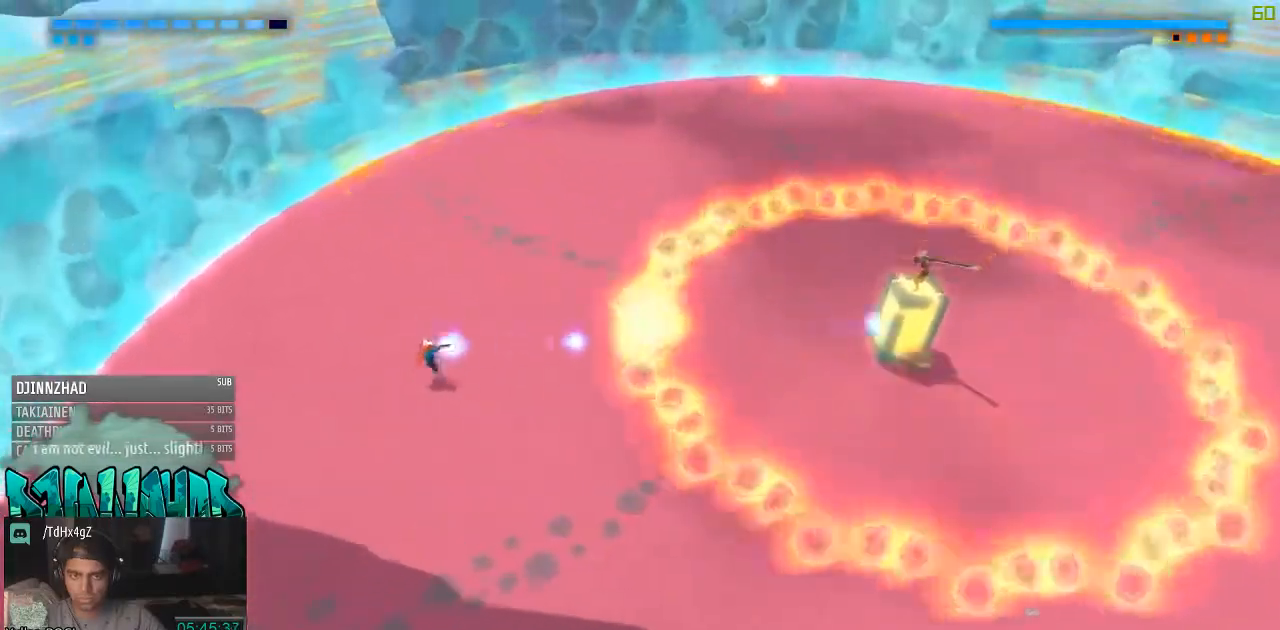
{"buttons": [], "left_stick": "right", "right_stick": "right"}
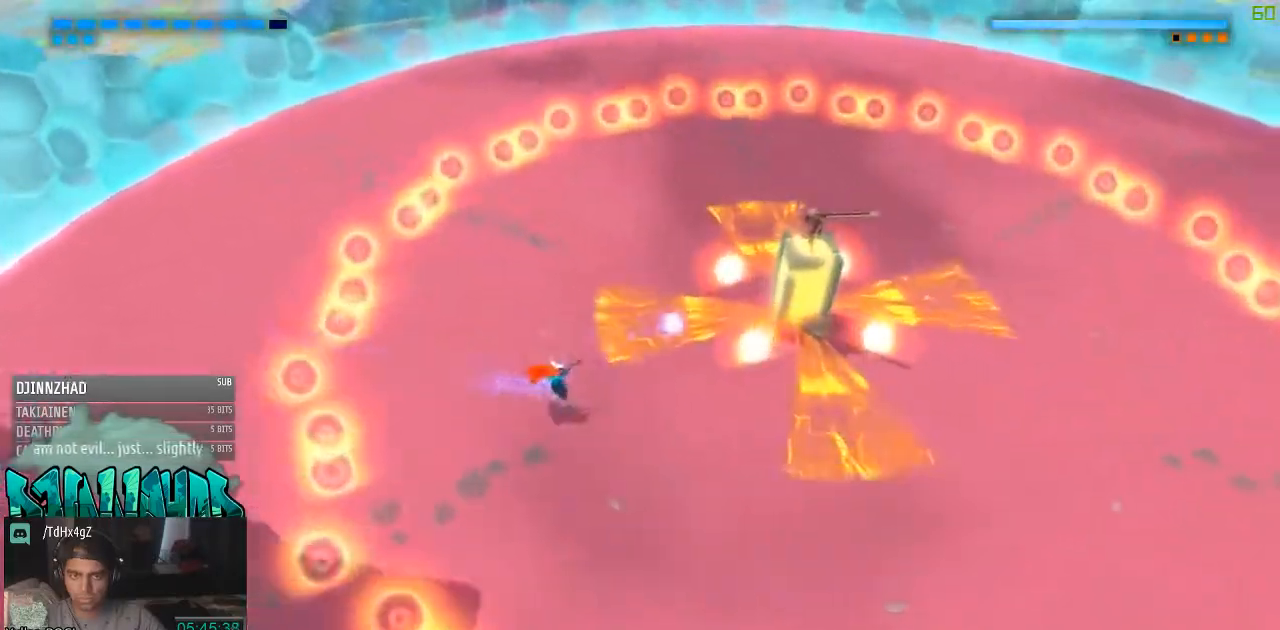
{"buttons": [], "left_stick": "down-right", "right_stick": "right", "events": [[100, "left_stick", "down"], [167, "left_stick", "down-left"], [417, "left_stick", "down-right"]]}
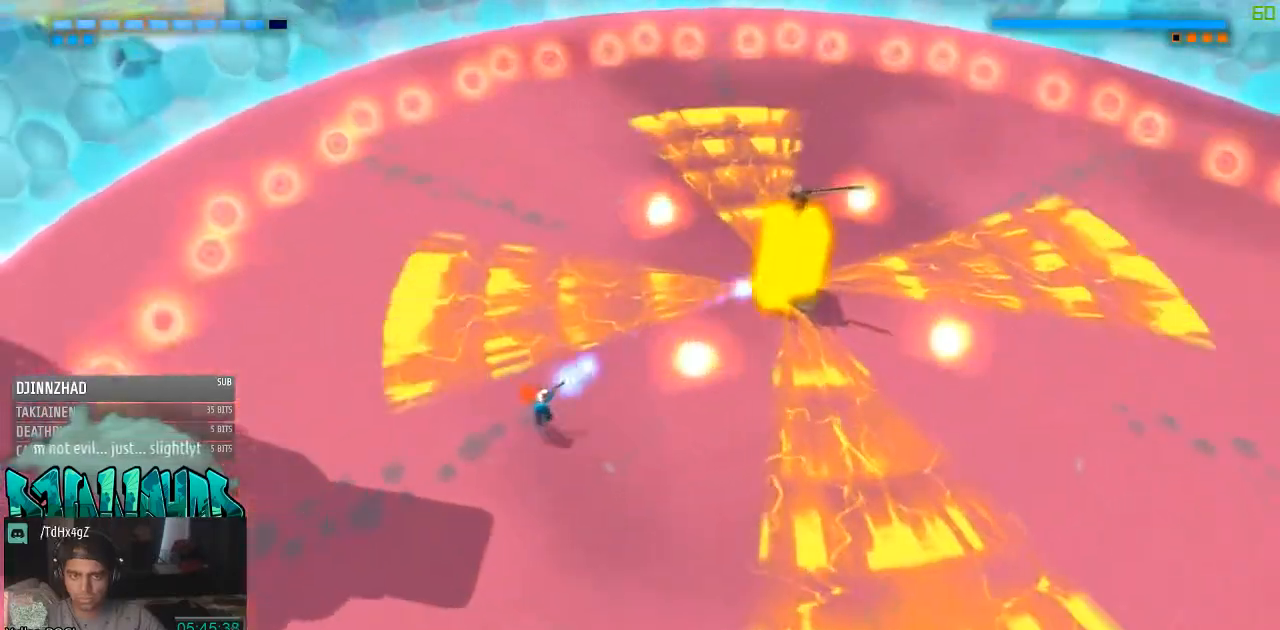
{"buttons": [], "left_stick": "down", "right_stick": "up-right", "events": [[100, "right_stick", "up-right"], [167, "left_stick", "down"], [283, "left_stick", "center"], [467, "left_stick", "down"]]}
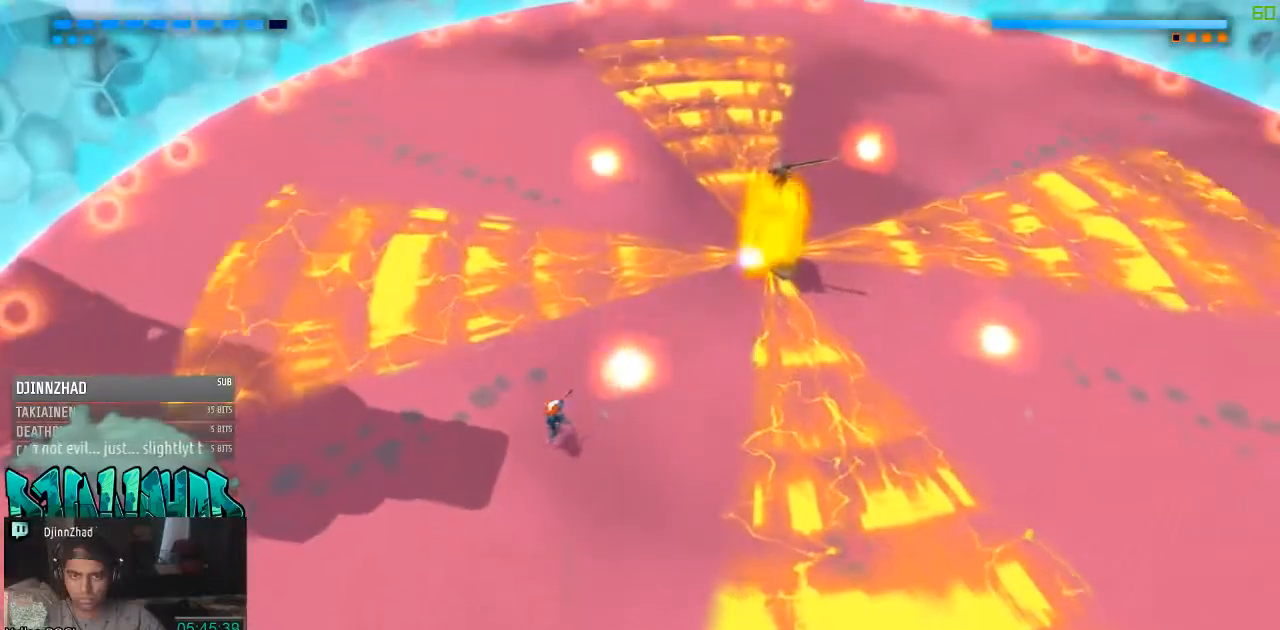
{"buttons": [], "left_stick": "center", "right_stick": "up-right", "events": [[217, "left_stick", "down-left"], [417, "left_stick", "center"]]}